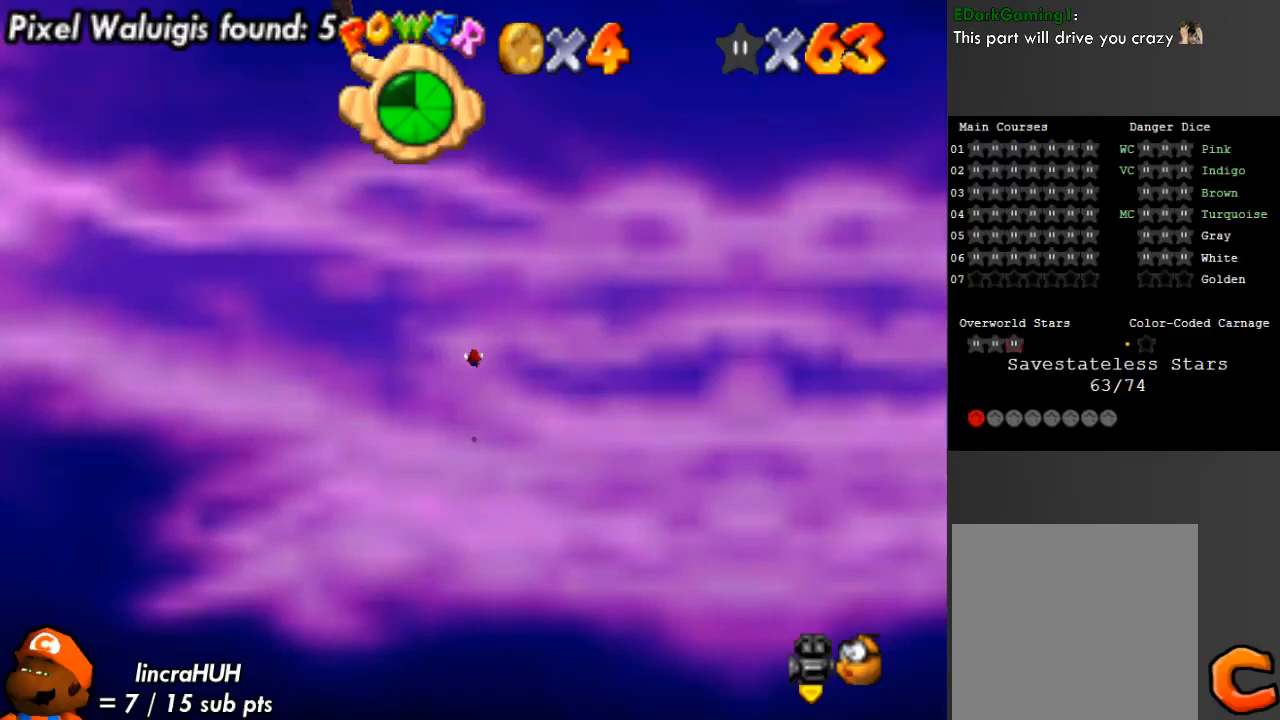
Gameplay with a controller (Xbox layout); each line is a JSON object with the inputs held at the frame after it. "events" lists button and stick changes between this image and that frame as [ms after this image, input, new state], when the widget could be followed in between. Not read: L3 R3.
{"buttons": [], "left_stick": "center", "right_stick": "center", "events": []}
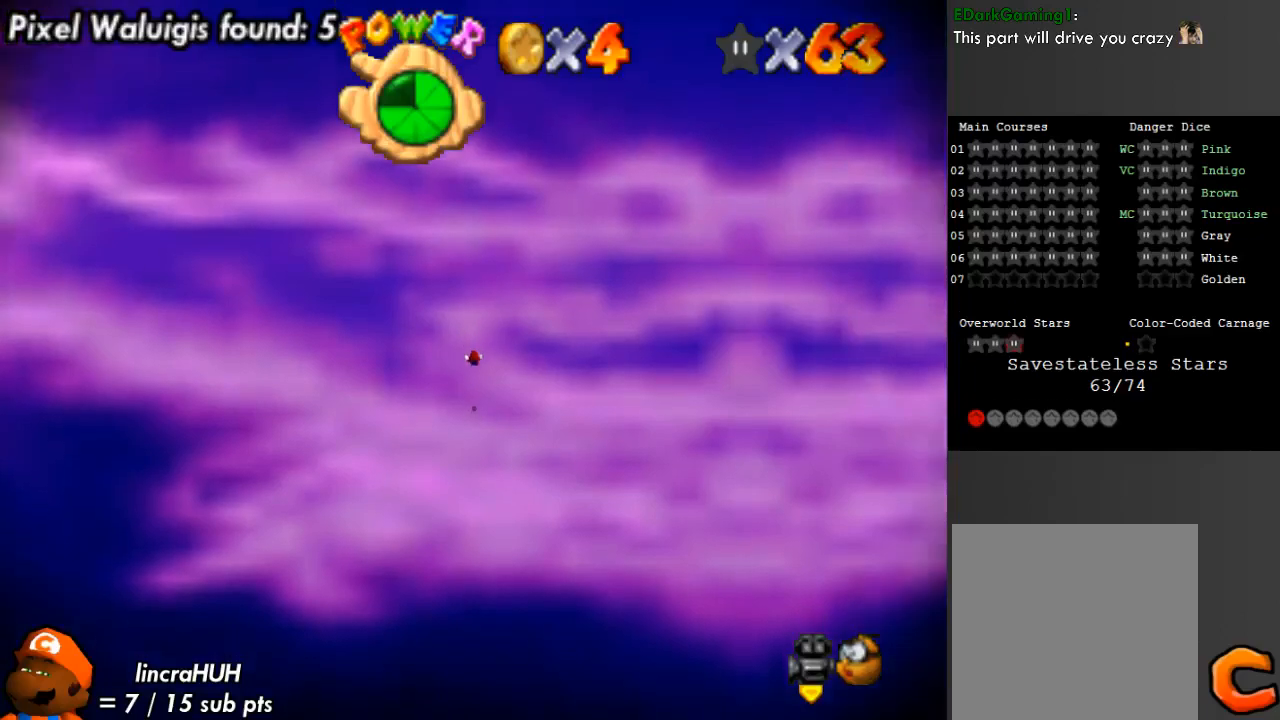
{"buttons": [], "left_stick": "center", "right_stick": "center", "events": []}
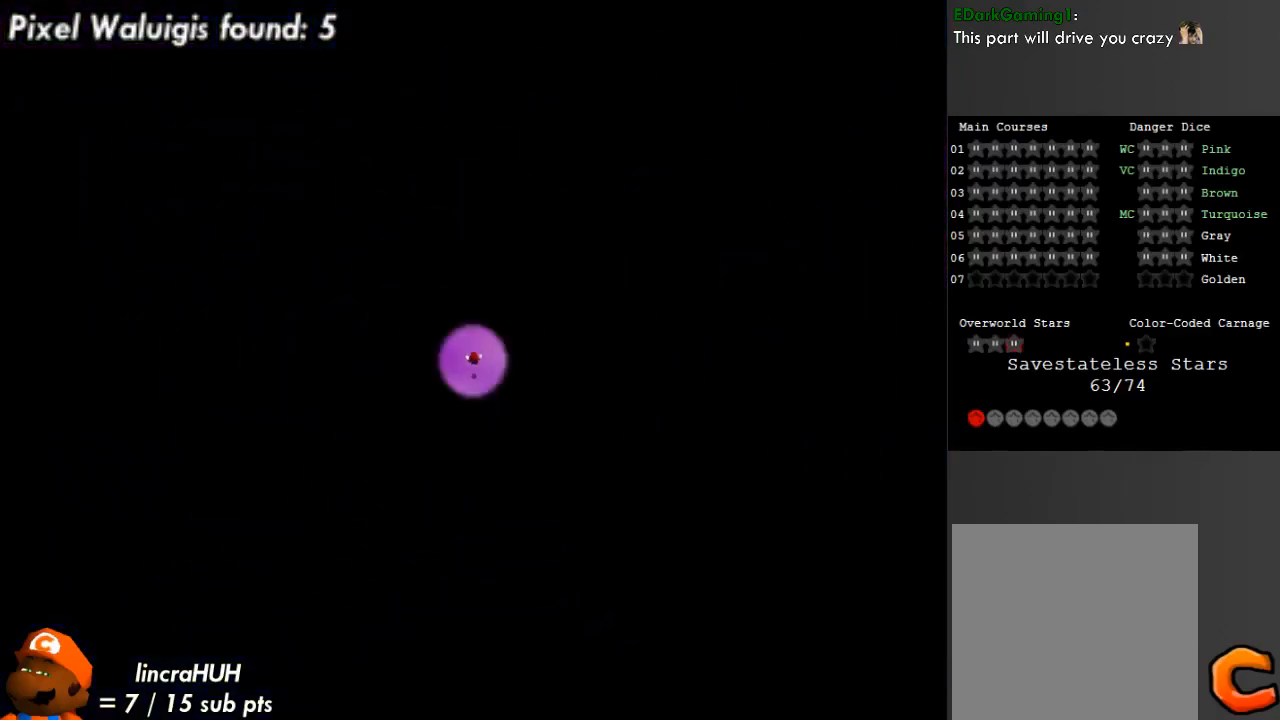
{"buttons": [], "left_stick": "center", "right_stick": "center", "events": []}
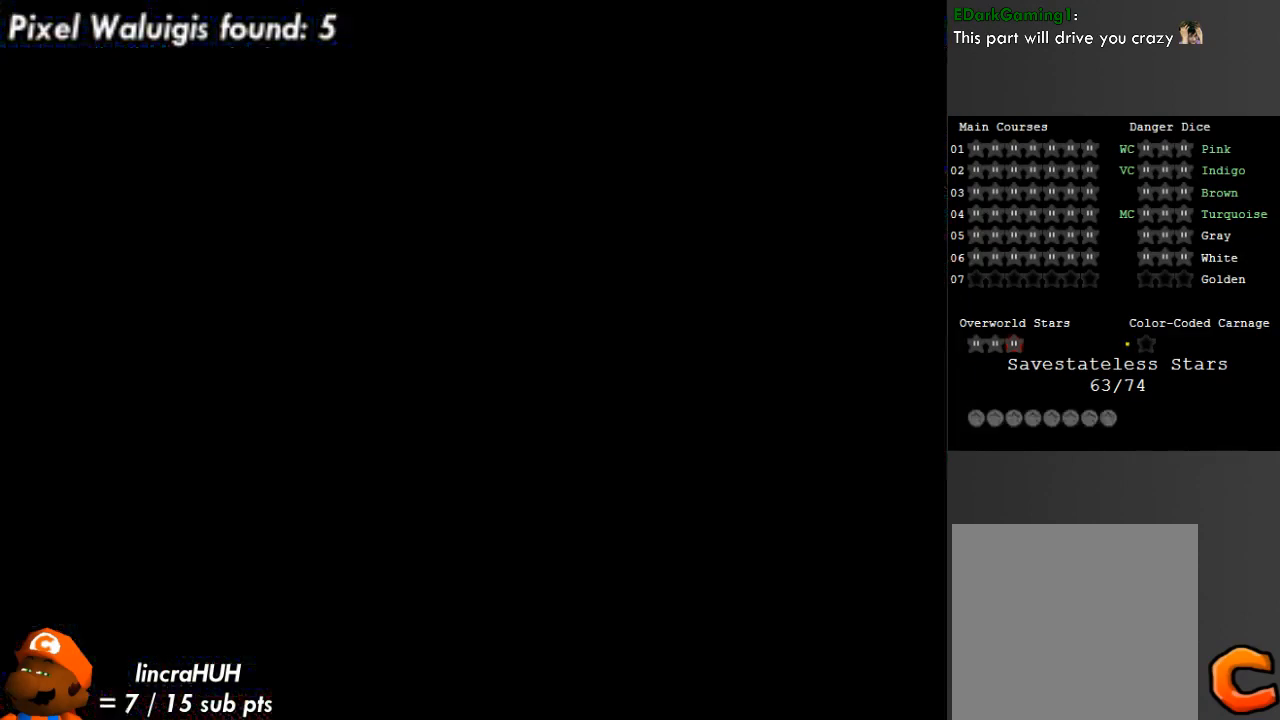
{"buttons": [], "left_stick": "center", "right_stick": "down-right", "events": [[500, "right_stick", "down-right"]]}
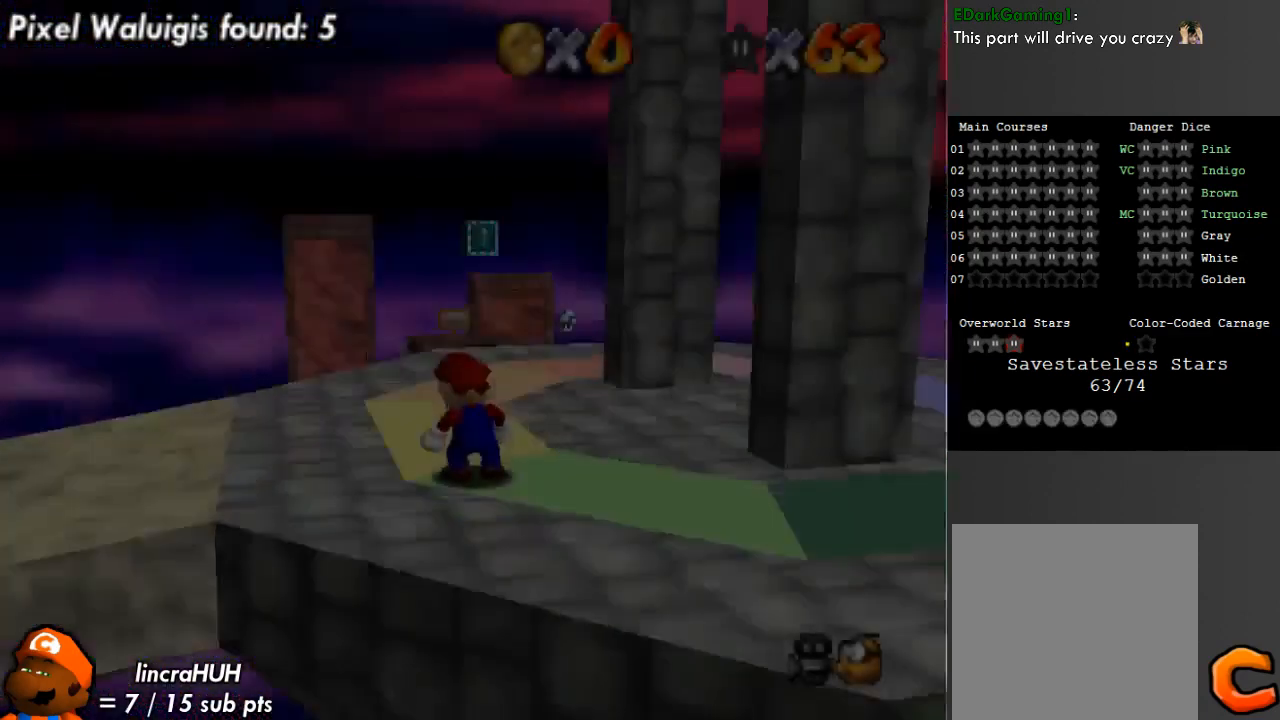
{"buttons": [], "left_stick": "up", "right_stick": "center", "events": [[167, "left_stick", "up"], [300, "right_stick", "center"]]}
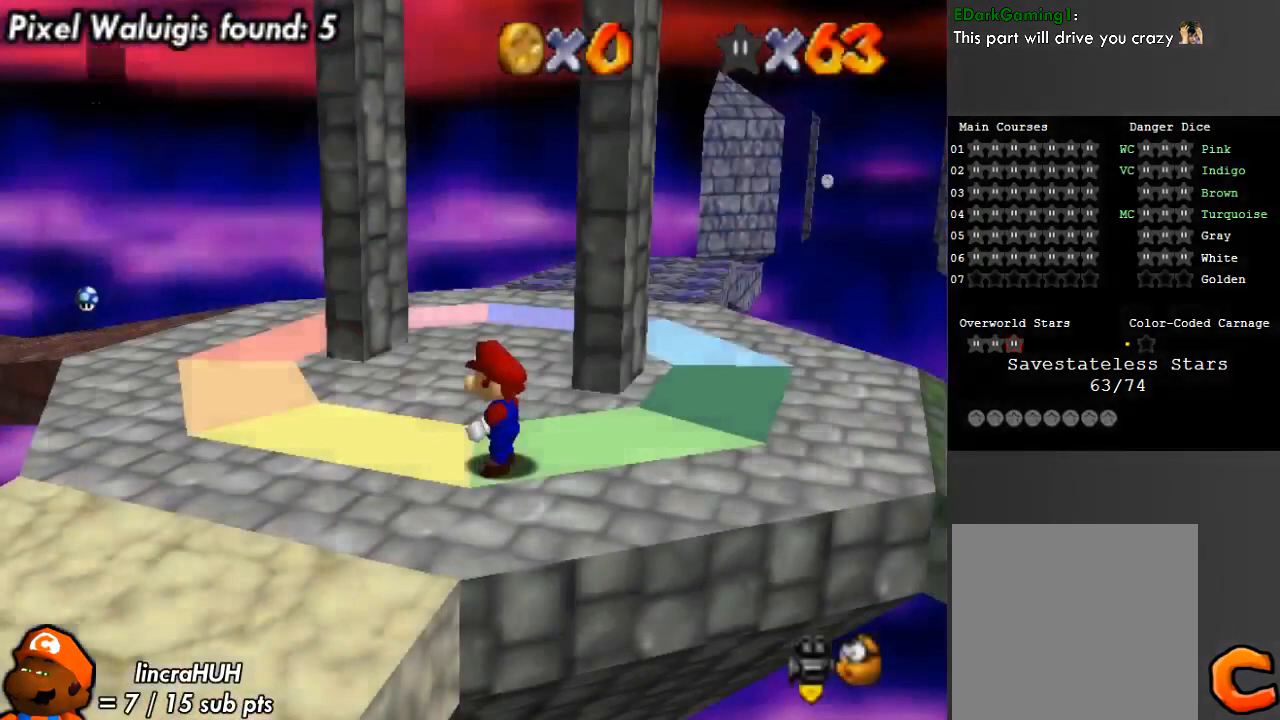
{"buttons": [], "left_stick": "up-left", "right_stick": "center", "events": [[200, "A", "down"], [200, "left_stick", "up-left"], [333, "A", "up"]]}
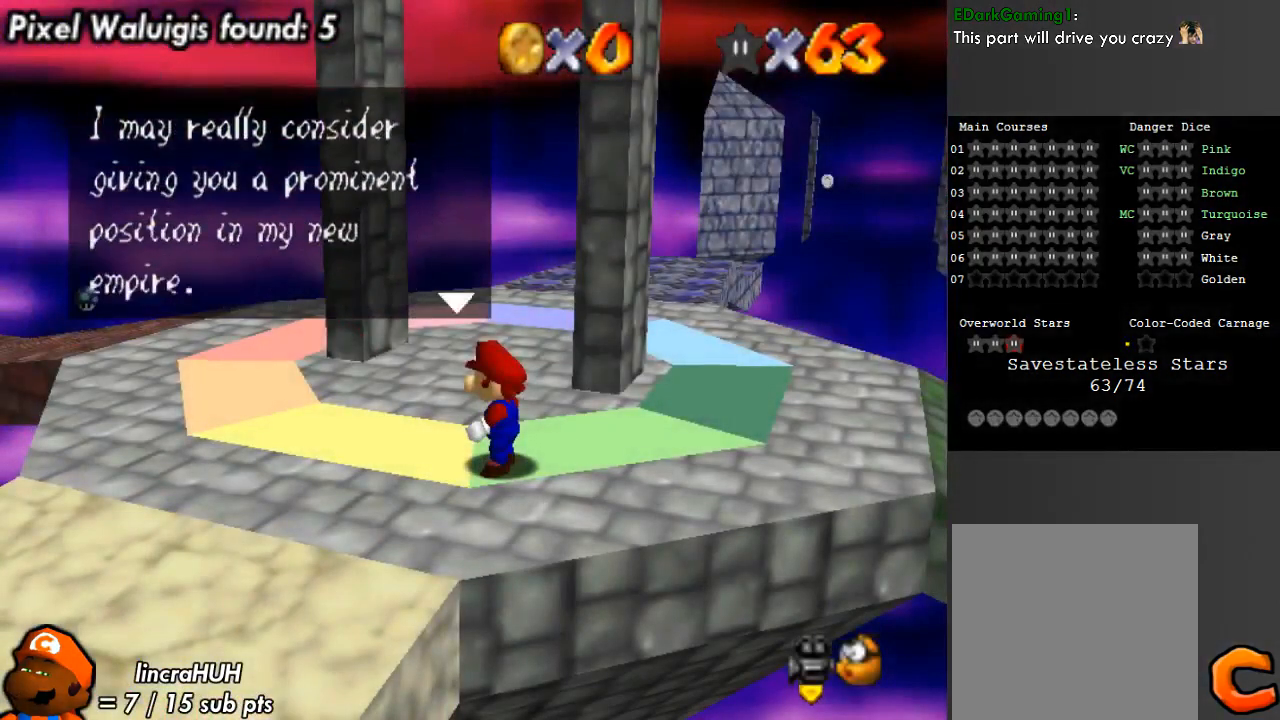
{"buttons": [], "left_stick": "up-left", "right_stick": "center", "events": [[33, "A", "down"], [167, "A", "up"], [367, "A", "down"], [500, "A", "up"]]}
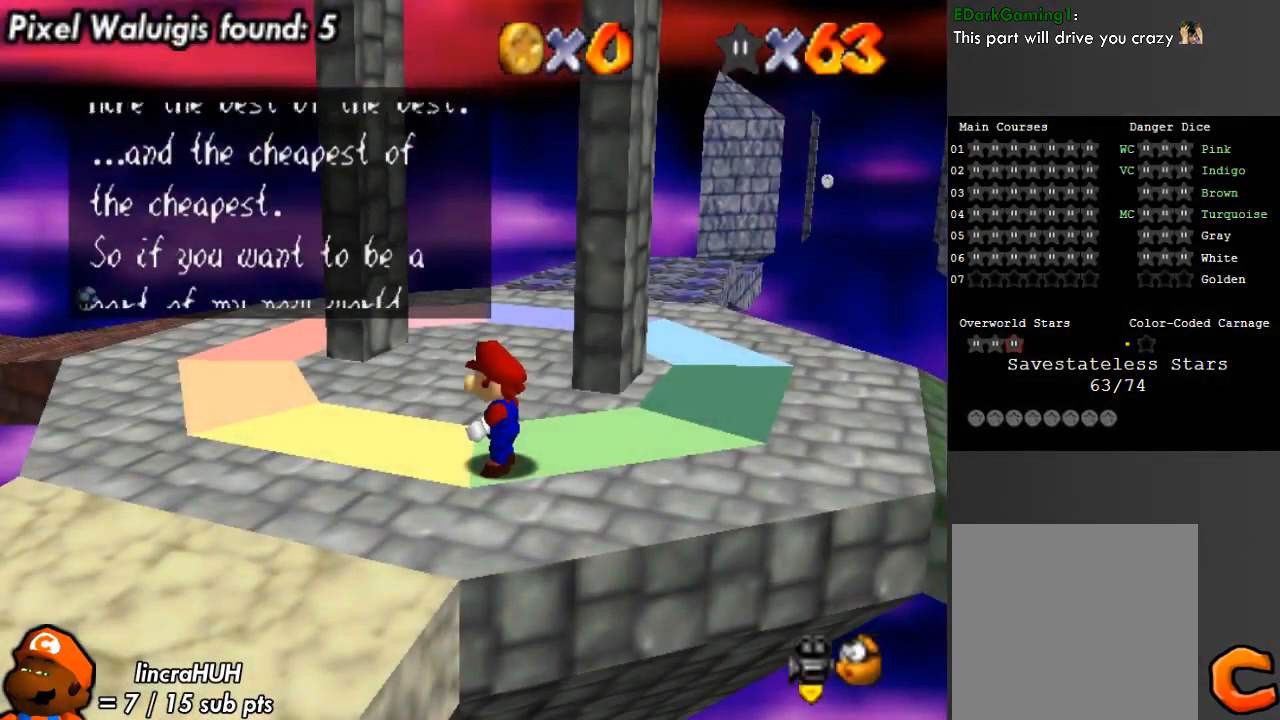
{"buttons": [], "left_stick": "up-left", "right_stick": "center", "events": [[233, "A", "down"], [367, "A", "up"]]}
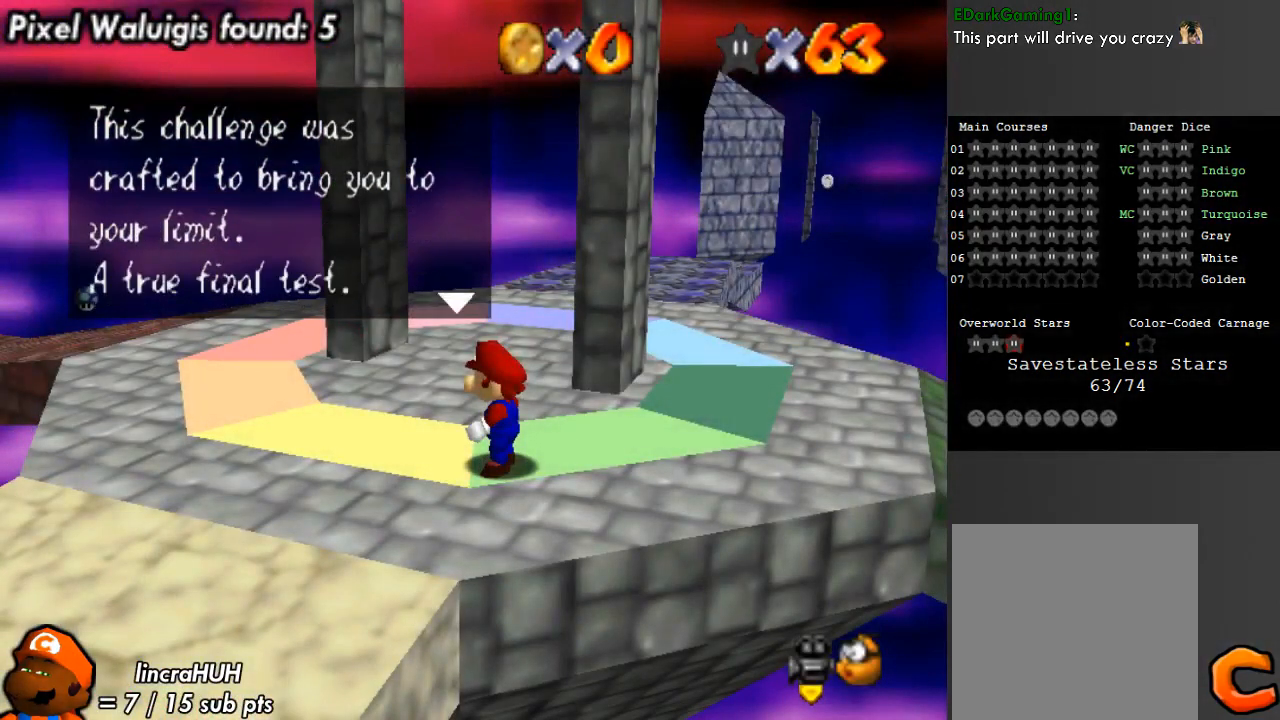
{"buttons": ["A"], "left_stick": "up-left", "right_stick": "center", "events": [[100, "A", "down"], [267, "A", "up"], [500, "A", "down"]]}
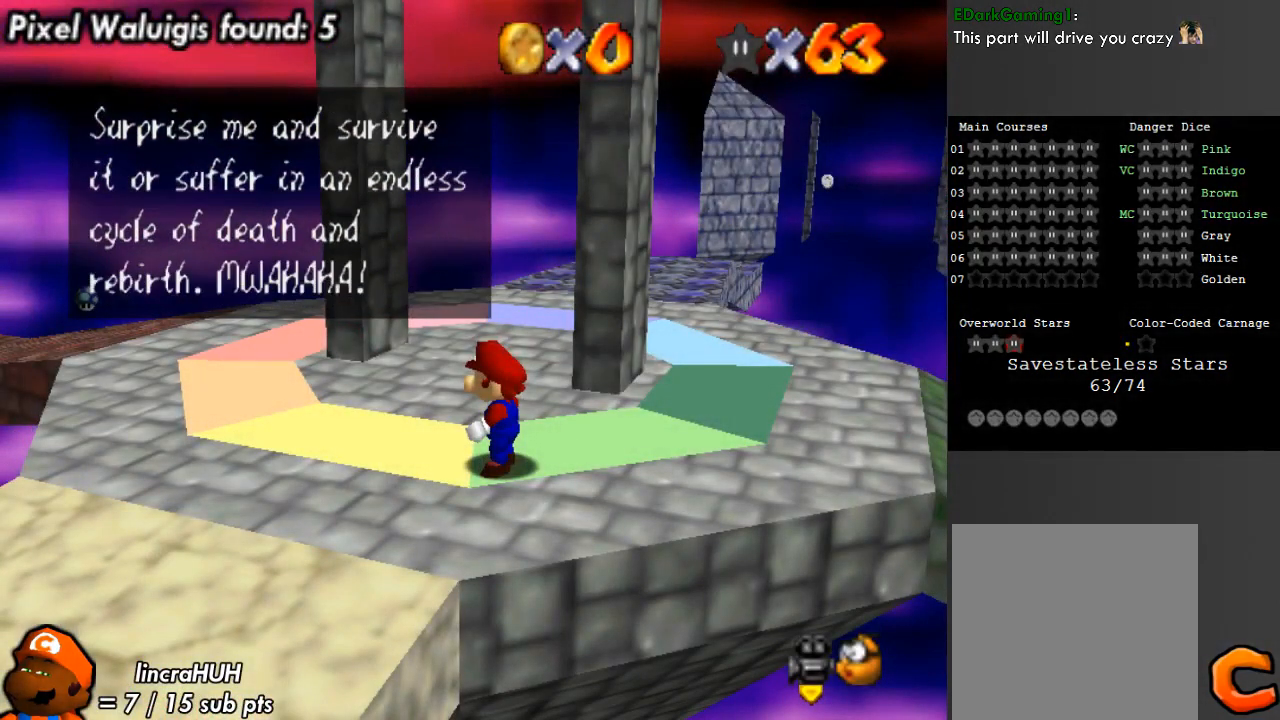
{"buttons": [], "left_stick": "up-left", "right_stick": "center", "events": [[100, "A", "up"]]}
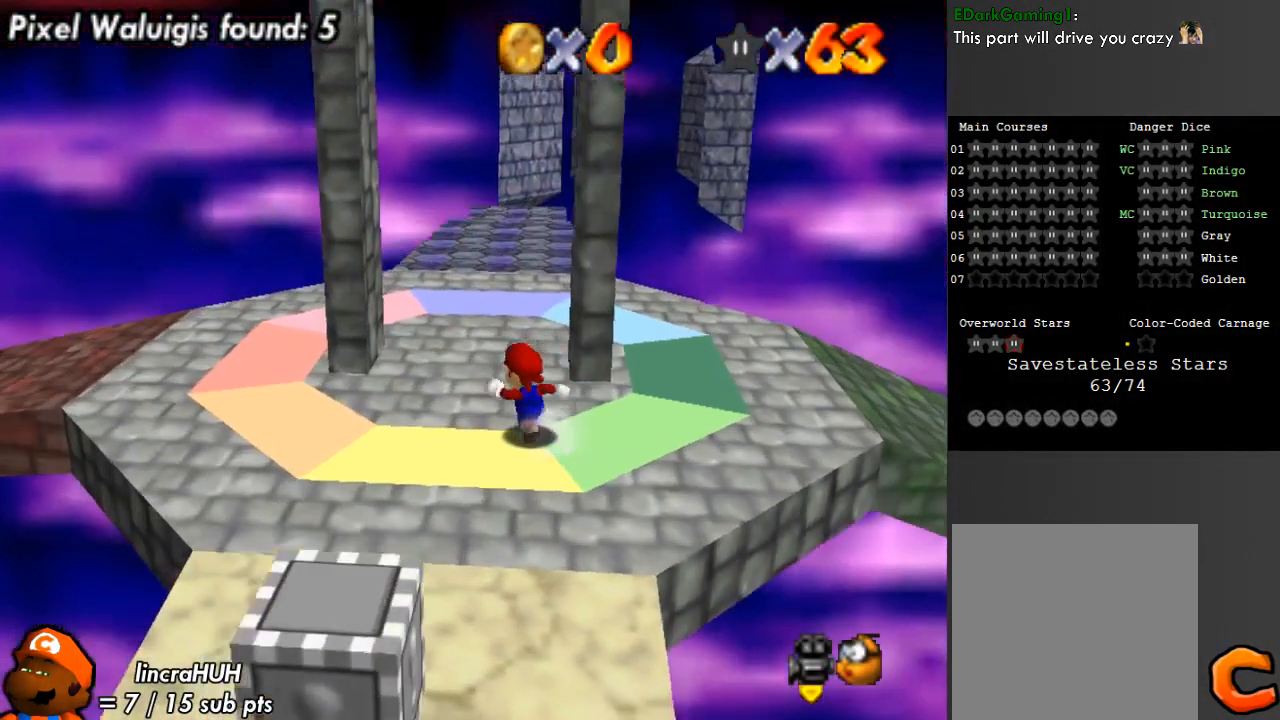
{"buttons": ["A"], "left_stick": "up", "right_stick": "center", "events": [[333, "left_stick", "up"], [467, "A", "down"]]}
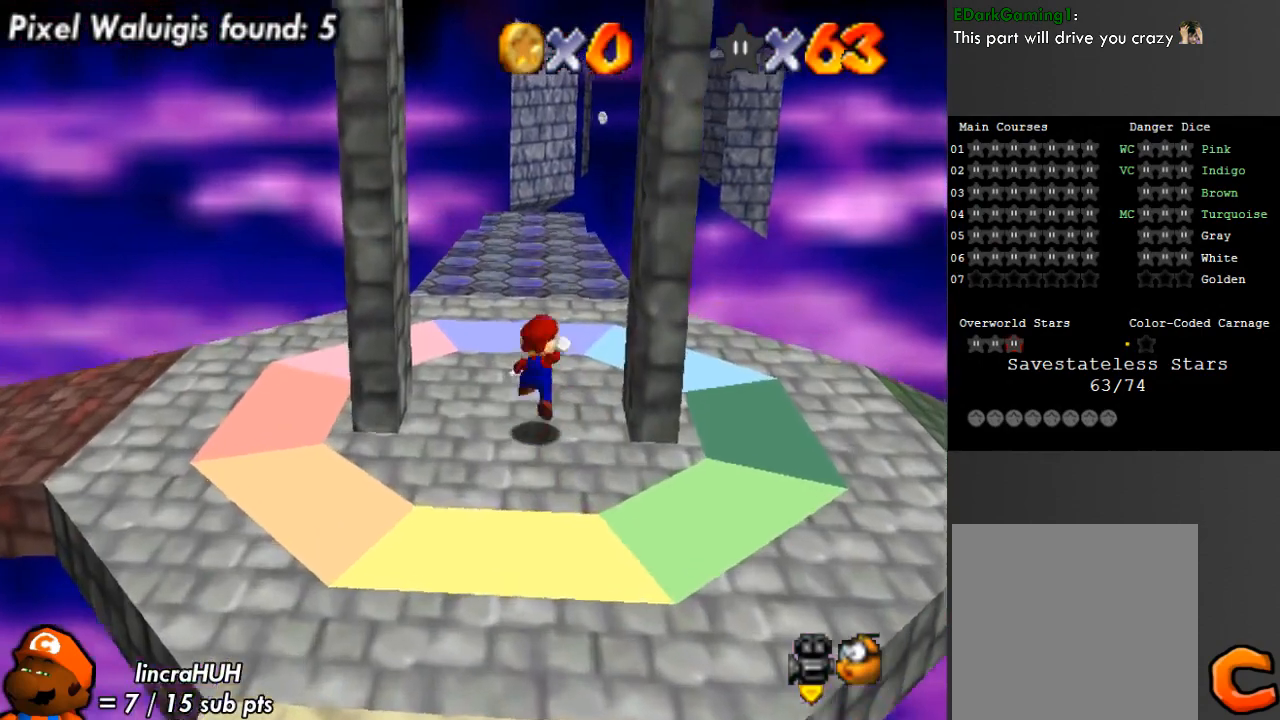
{"buttons": ["B"], "left_stick": "up", "right_stick": "center", "events": [[67, "A", "up"], [367, "B", "down"], [433, "B", "up"], [500, "B", "down"]]}
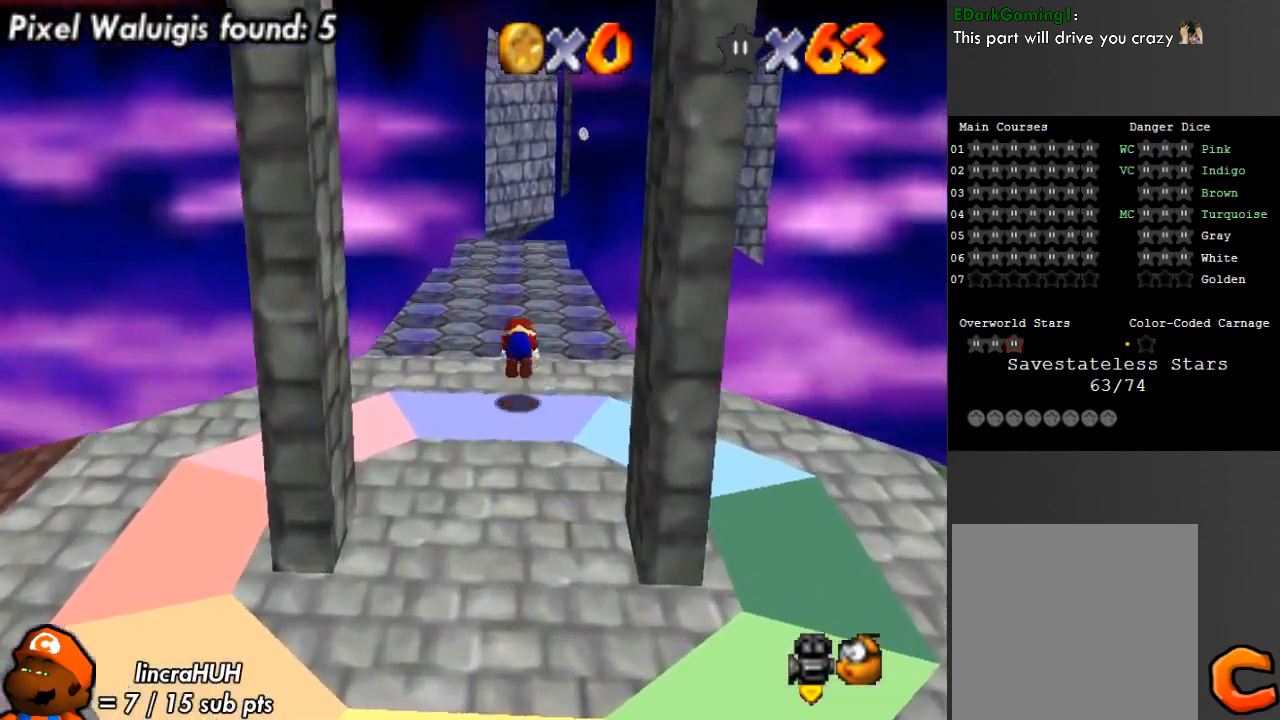
{"buttons": [], "left_stick": "up", "right_stick": "center", "events": [[167, "B", "up"]]}
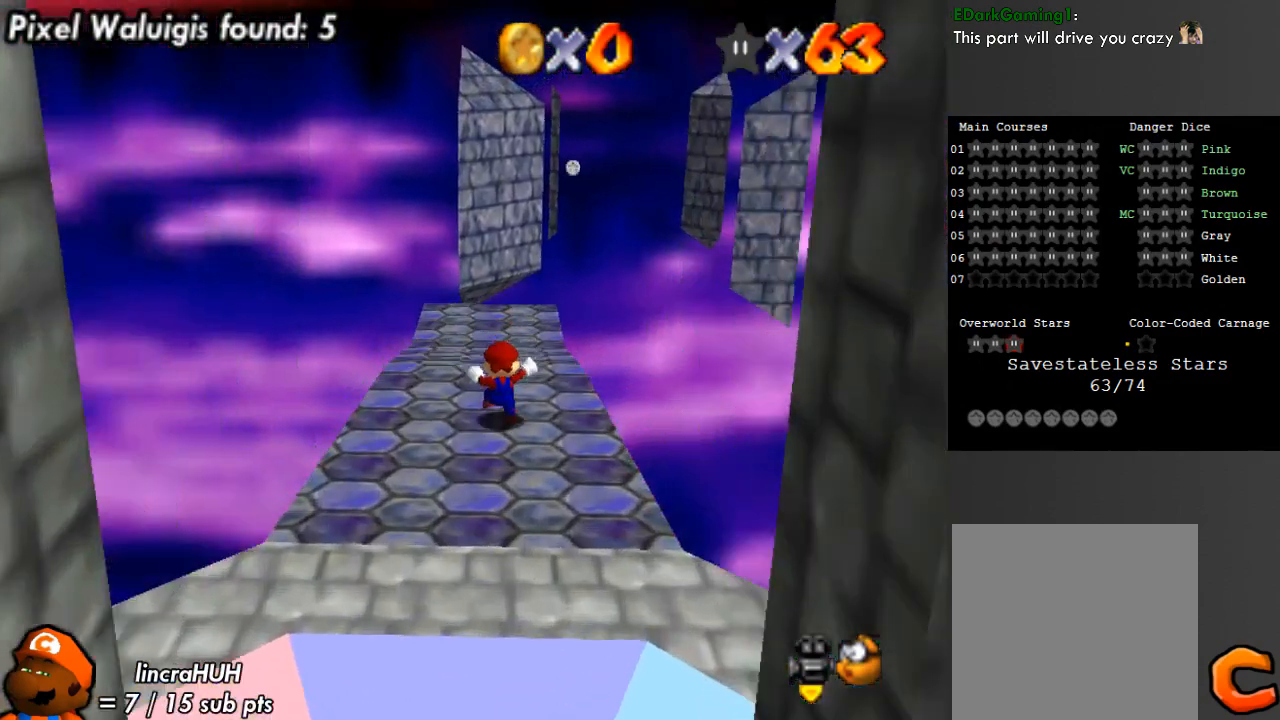
{"buttons": [], "left_stick": "up", "right_stick": "center", "events": [[133, "X", "down"], [167, "A", "down"], [333, "A", "up"], [367, "X", "up"]]}
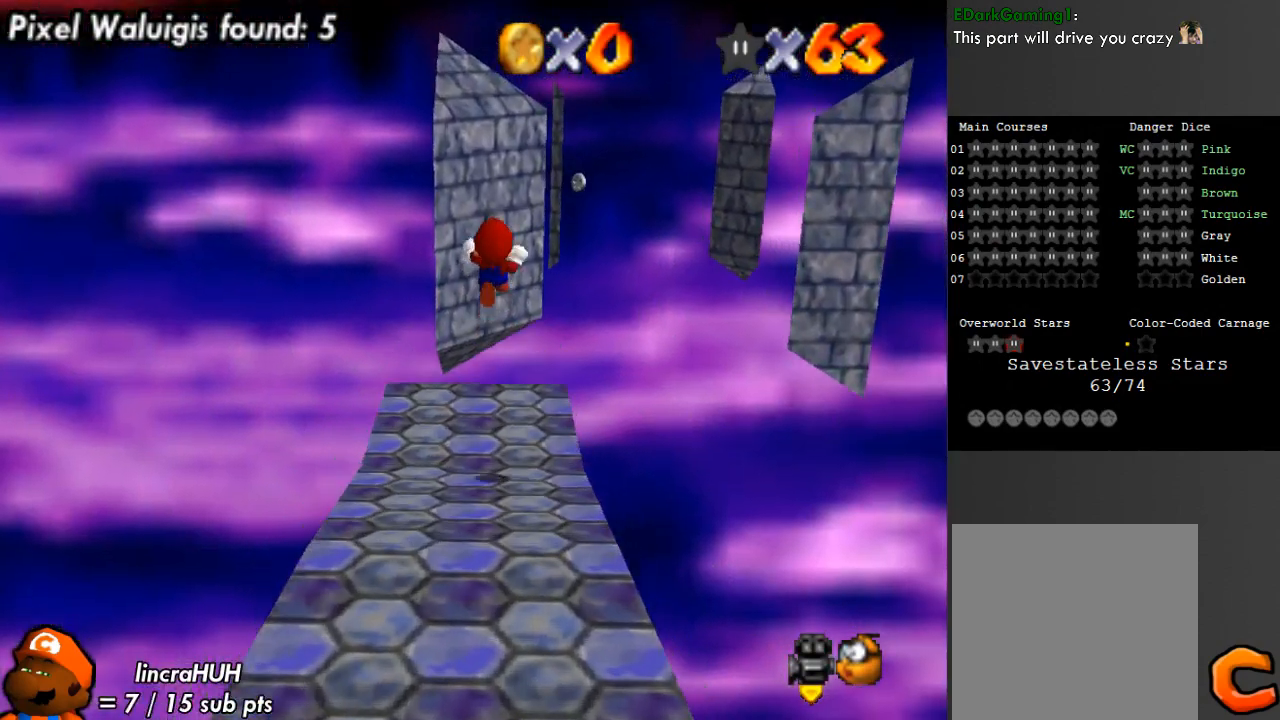
{"buttons": [], "left_stick": "up-left", "right_stick": "center", "events": [[200, "right_stick", "down-right"], [267, "left_stick", "up-left"], [333, "right_stick", "center"]]}
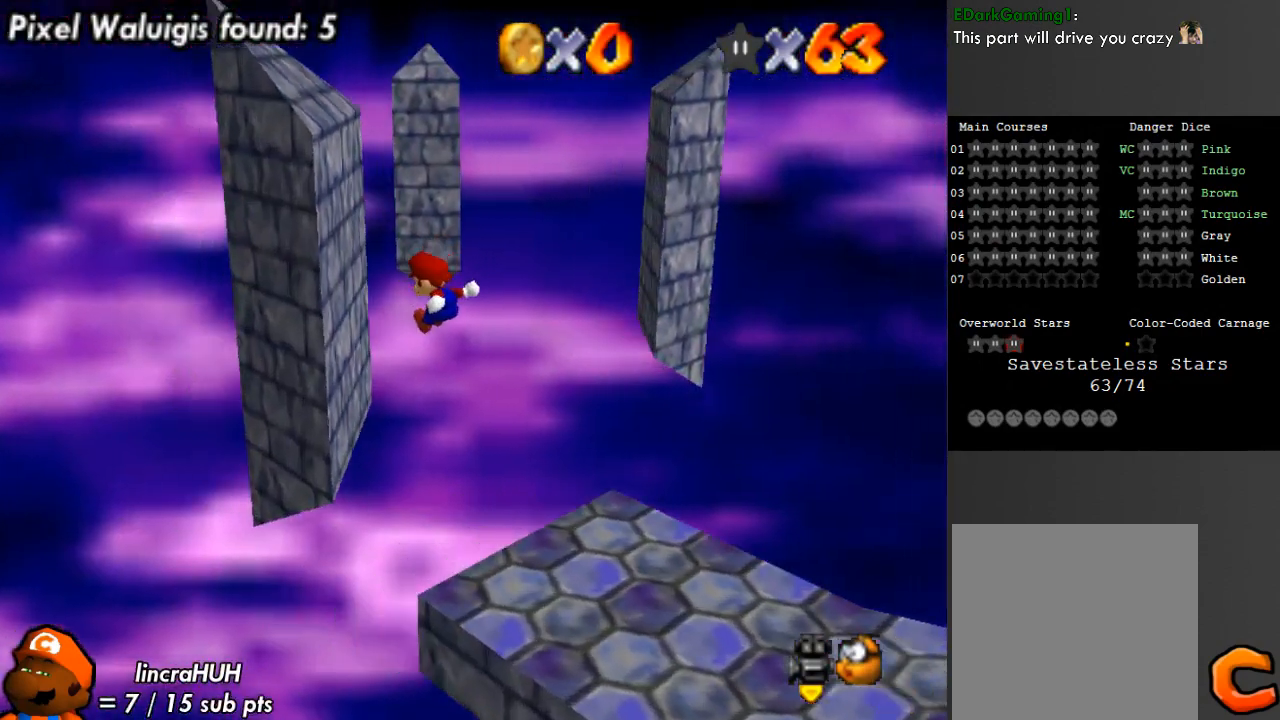
{"buttons": ["A"], "left_stick": "up-right", "right_stick": "center", "events": [[267, "A", "down"], [267, "left_stick", "up-right"]]}
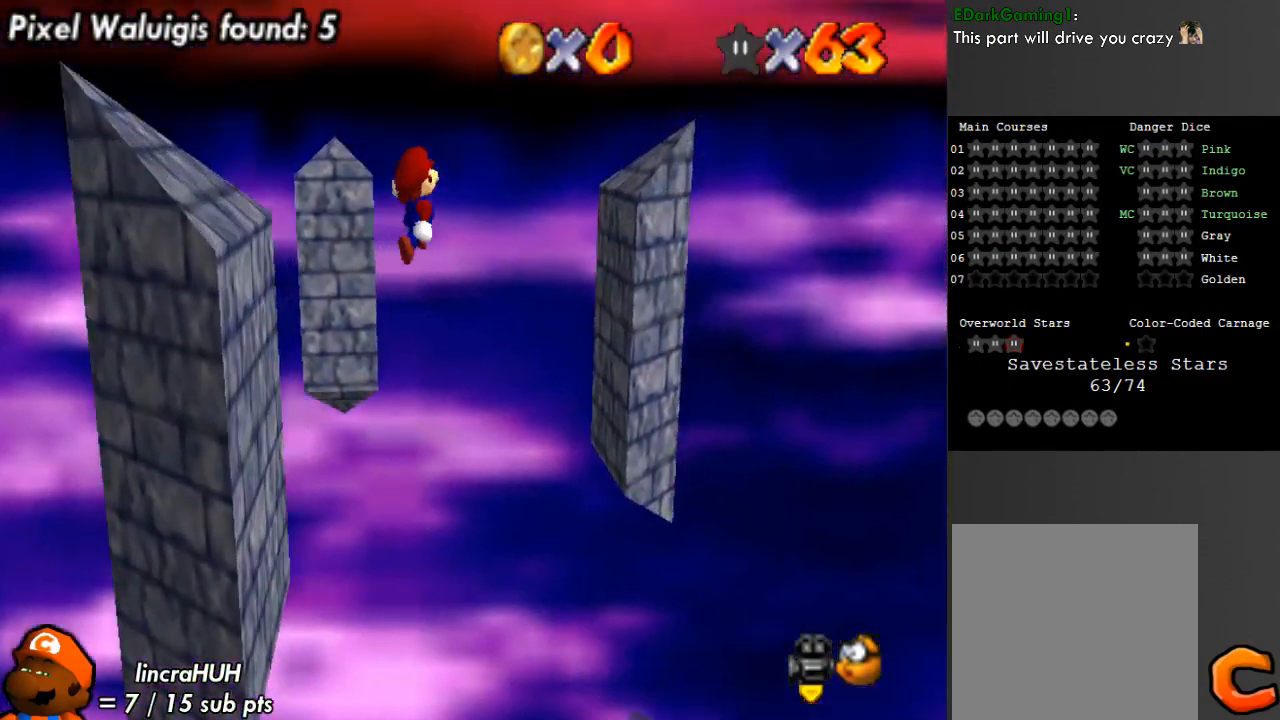
{"buttons": [], "left_stick": "right", "right_stick": "center", "events": [[100, "A", "up"], [133, "left_stick", "up"], [400, "left_stick", "up-right"], [500, "left_stick", "right"]]}
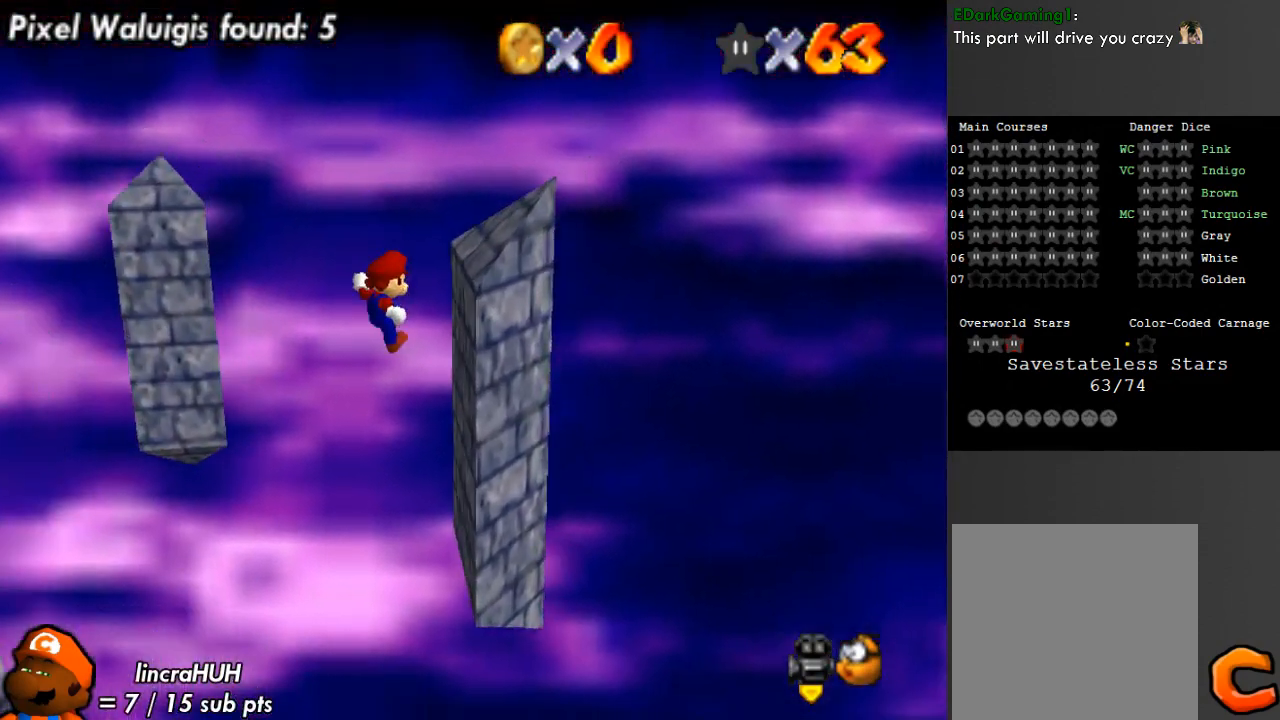
{"buttons": ["A"], "left_stick": "up-left", "right_stick": "center", "events": [[267, "A", "down"], [267, "left_stick", "up-left"]]}
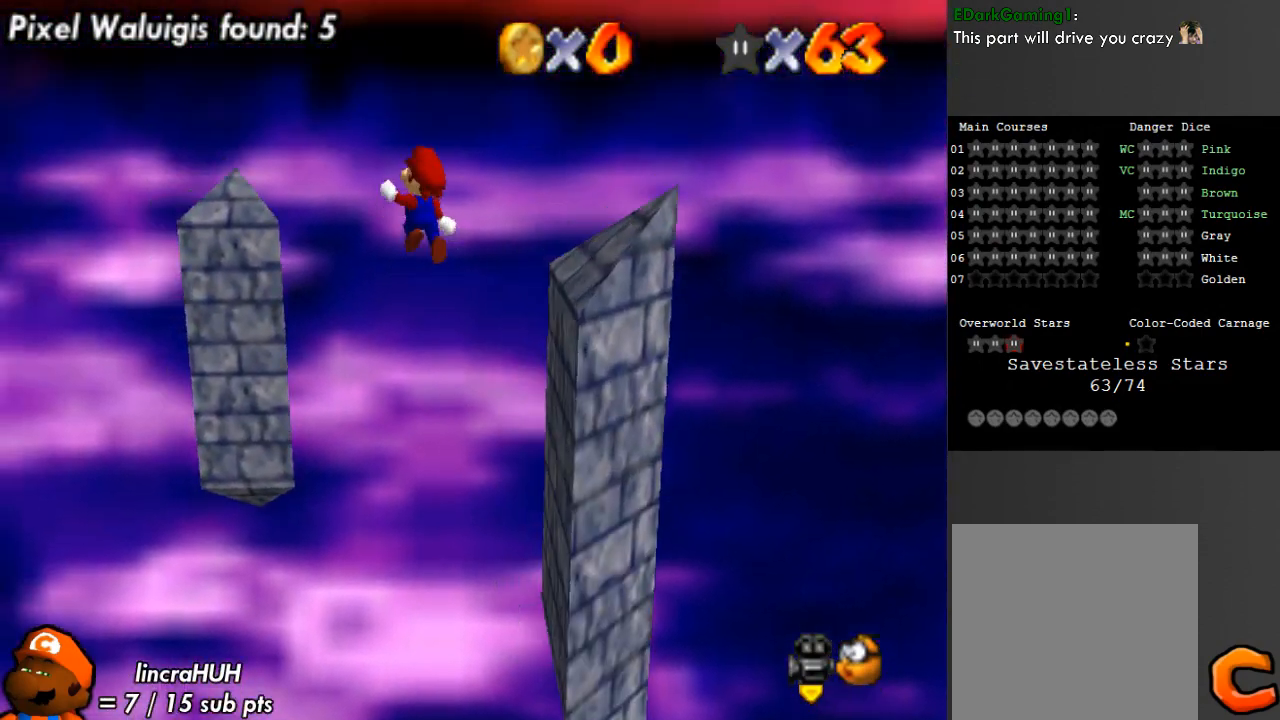
{"buttons": [], "left_stick": "up-right", "right_stick": "center", "events": [[33, "A", "up"], [167, "right_stick", "left"], [333, "right_stick", "center"], [433, "left_stick", "up-right"]]}
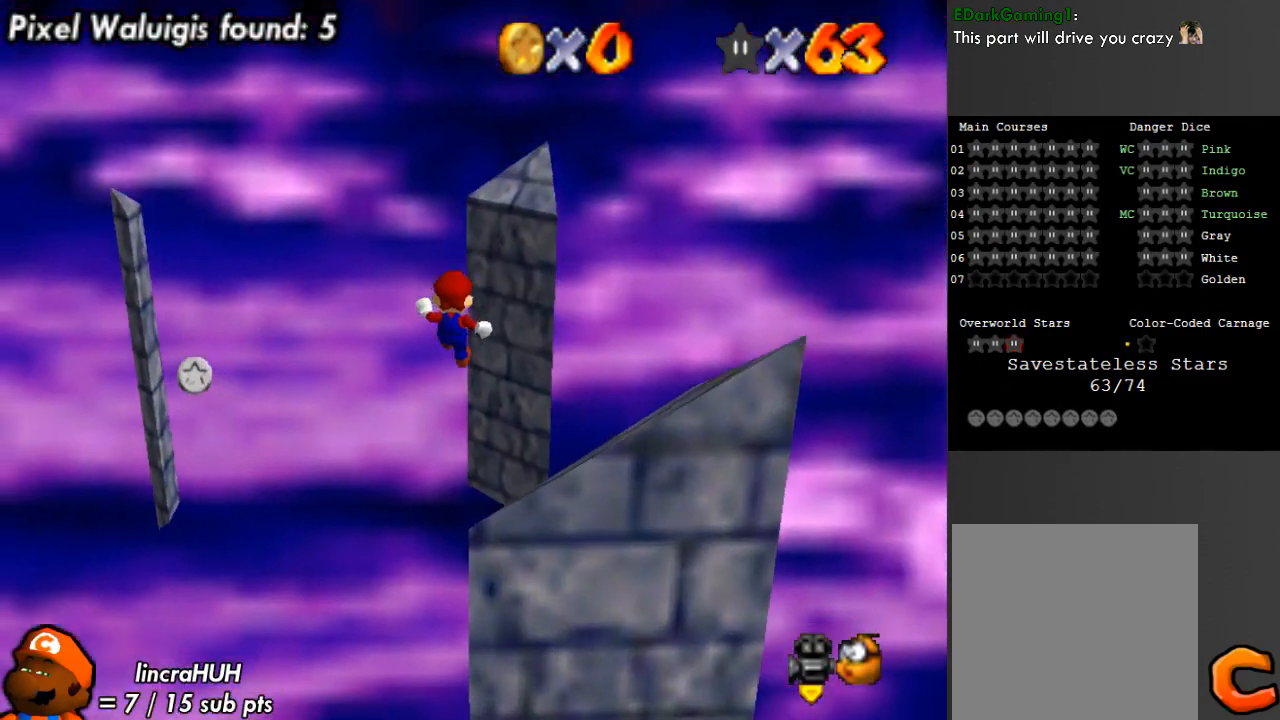
{"buttons": ["A"], "left_stick": "up-left", "right_stick": "center", "events": [[333, "A", "down"], [400, "left_stick", "up-left"]]}
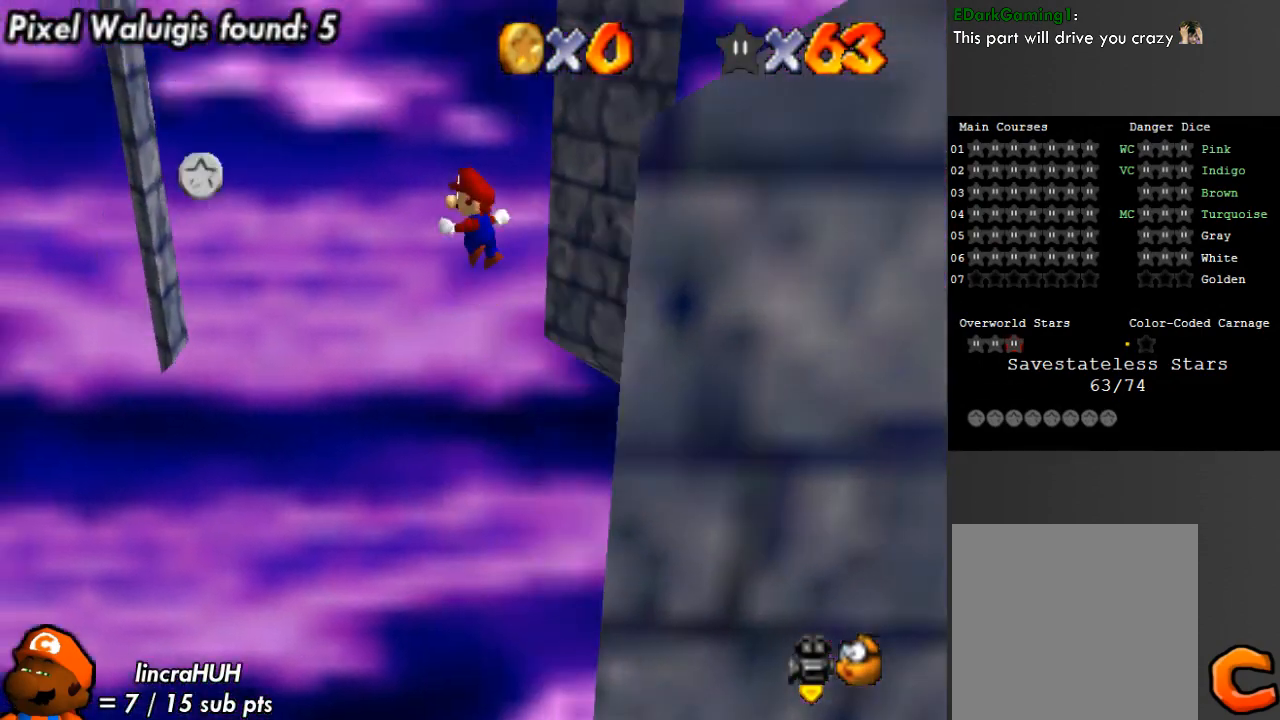
{"buttons": [], "left_stick": "center", "right_stick": "center", "events": [[133, "left_stick", "center"], [467, "A", "up"]]}
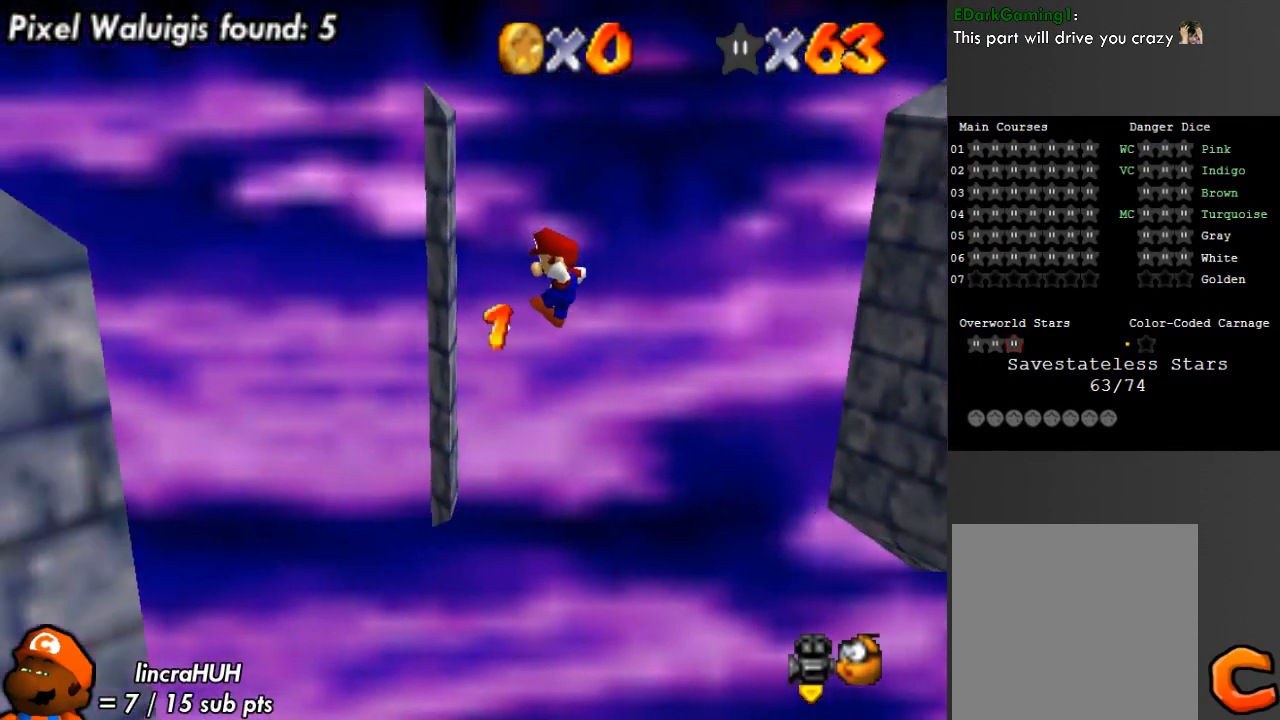
{"buttons": ["A"], "left_stick": "center", "right_stick": "center", "events": [[100, "left_stick", "down-left"], [300, "A", "down"], [333, "left_stick", "center"]]}
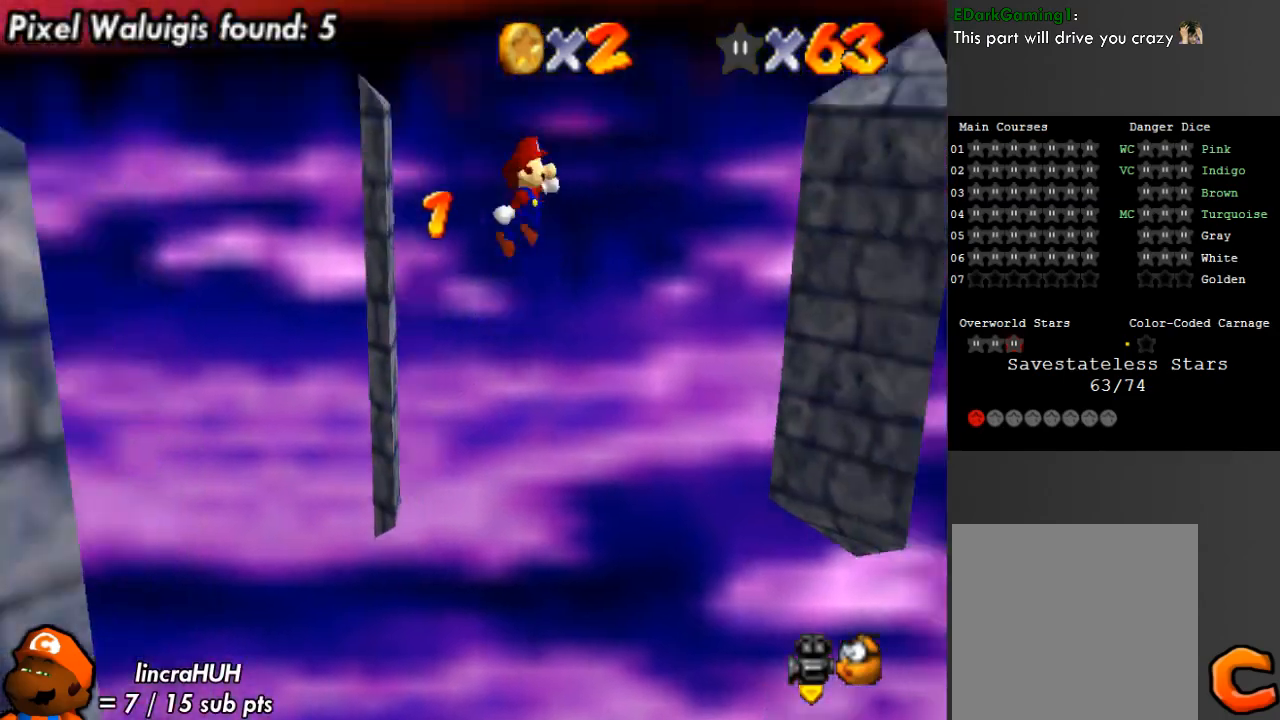
{"buttons": [], "left_stick": "down-right", "right_stick": "left", "events": [[367, "A", "up"], [467, "left_stick", "down-right"], [500, "right_stick", "left"]]}
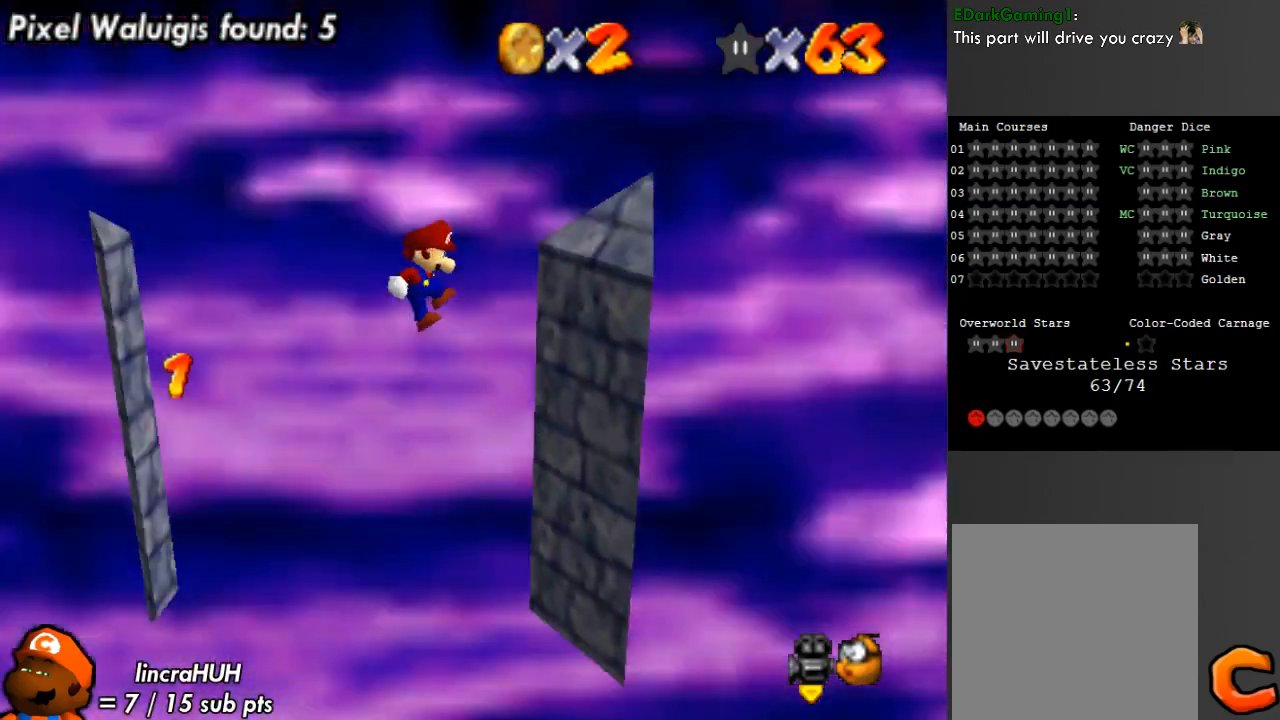
{"buttons": ["A"], "left_stick": "down-left", "right_stick": "center", "events": [[200, "right_stick", "center"], [333, "A", "down"], [400, "left_stick", "down-left"]]}
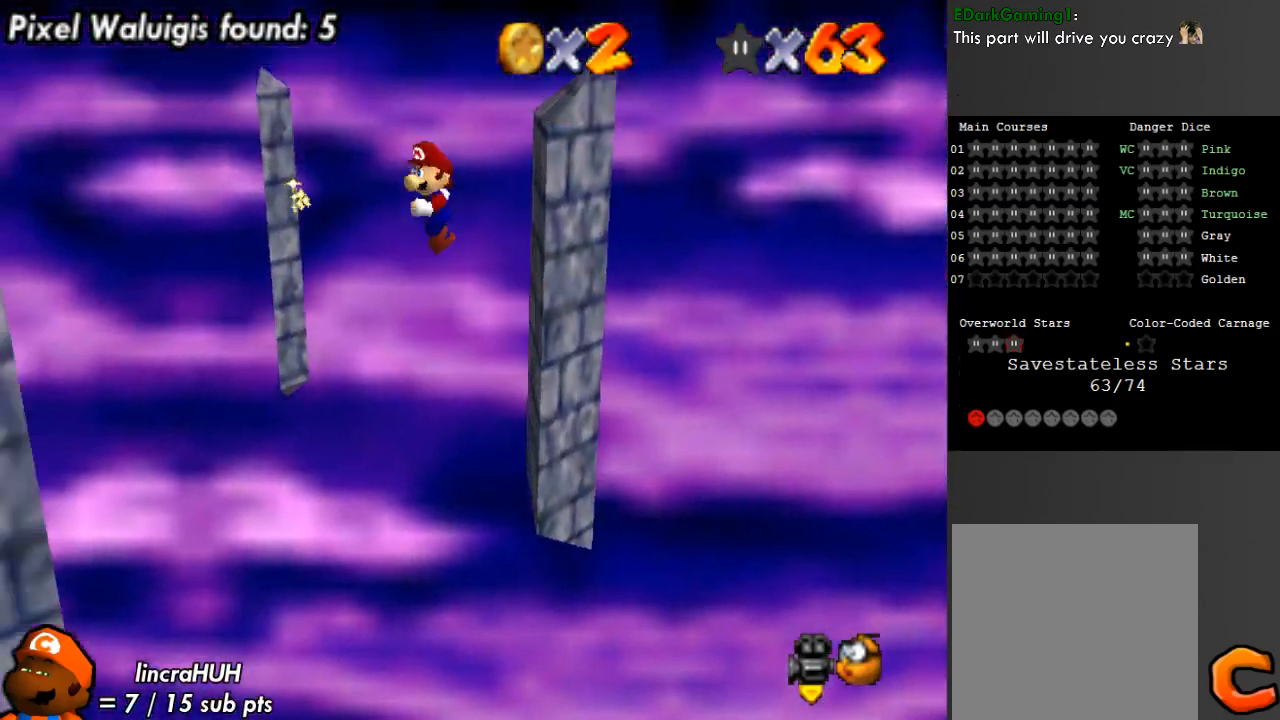
{"buttons": [], "left_stick": "down", "right_stick": "left", "events": [[333, "A", "up"], [433, "left_stick", "down"], [433, "right_stick", "left"]]}
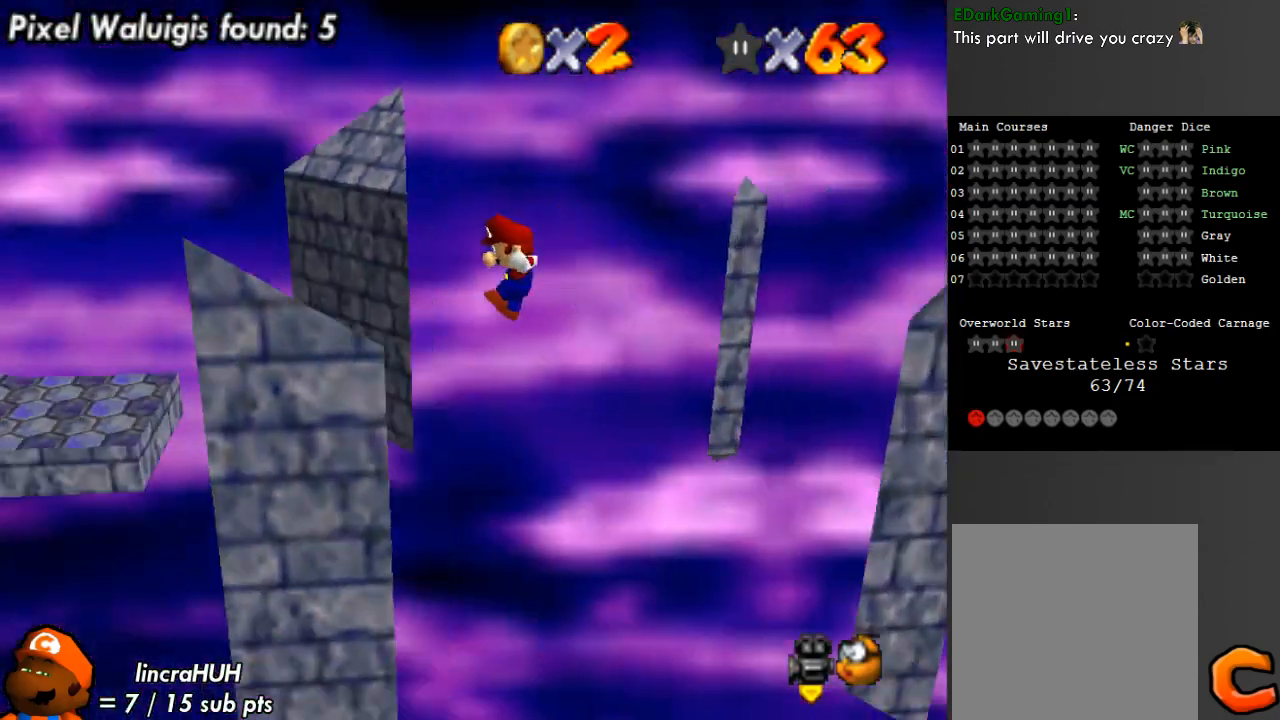
{"buttons": ["A"], "left_stick": "up", "right_stick": "center", "events": [[67, "right_stick", "center"], [100, "left_stick", "left"], [133, "right_stick", "left"], [267, "right_stick", "center"], [400, "A", "down"], [467, "left_stick", "up"]]}
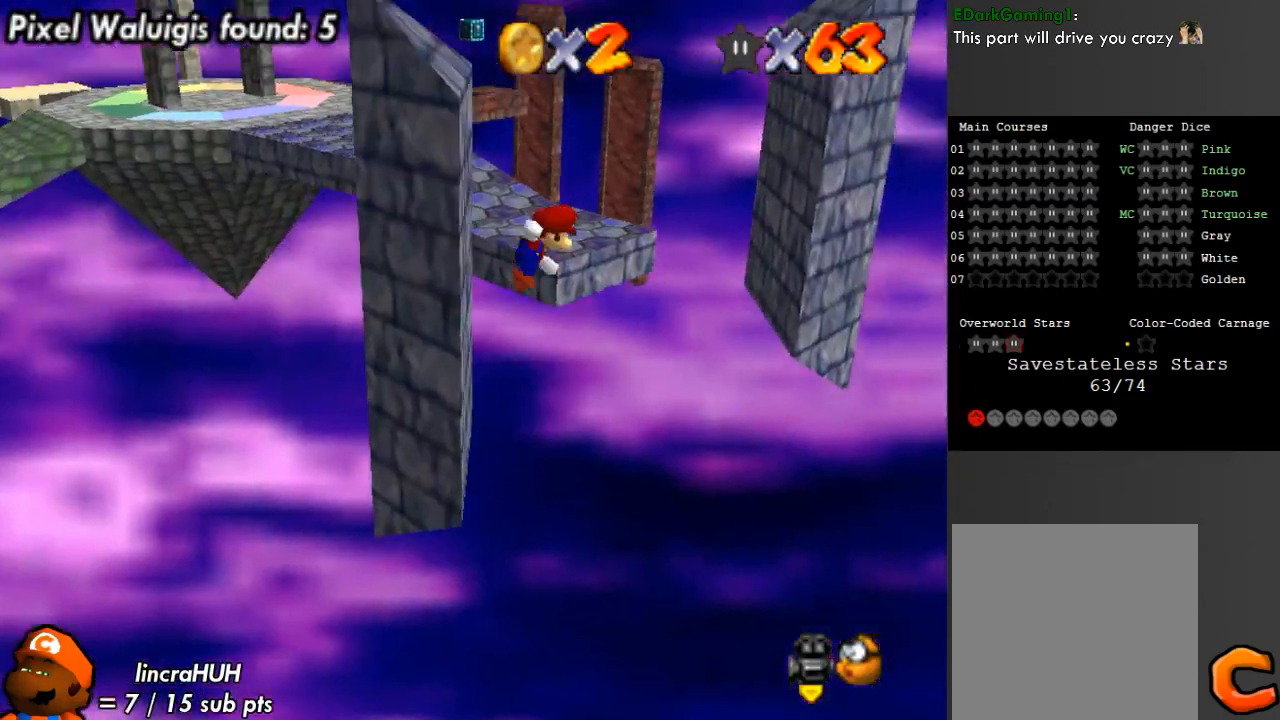
{"buttons": [], "left_stick": "up", "right_stick": "center", "events": [[500, "A", "up"]]}
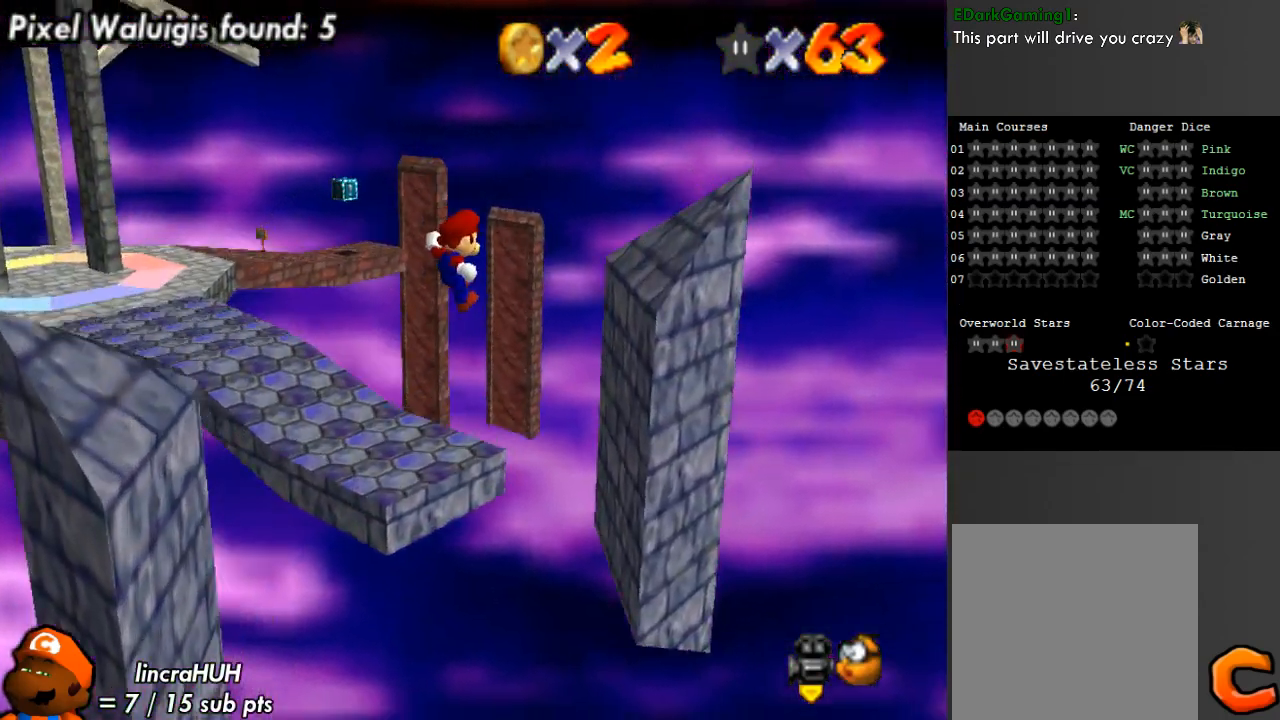
{"buttons": ["A", "B"], "left_stick": "up", "right_stick": "center", "events": [[100, "left_stick", "up-right"], [233, "left_stick", "right"], [500, "A", "down"], [500, "B", "down"], [500, "left_stick", "up"]]}
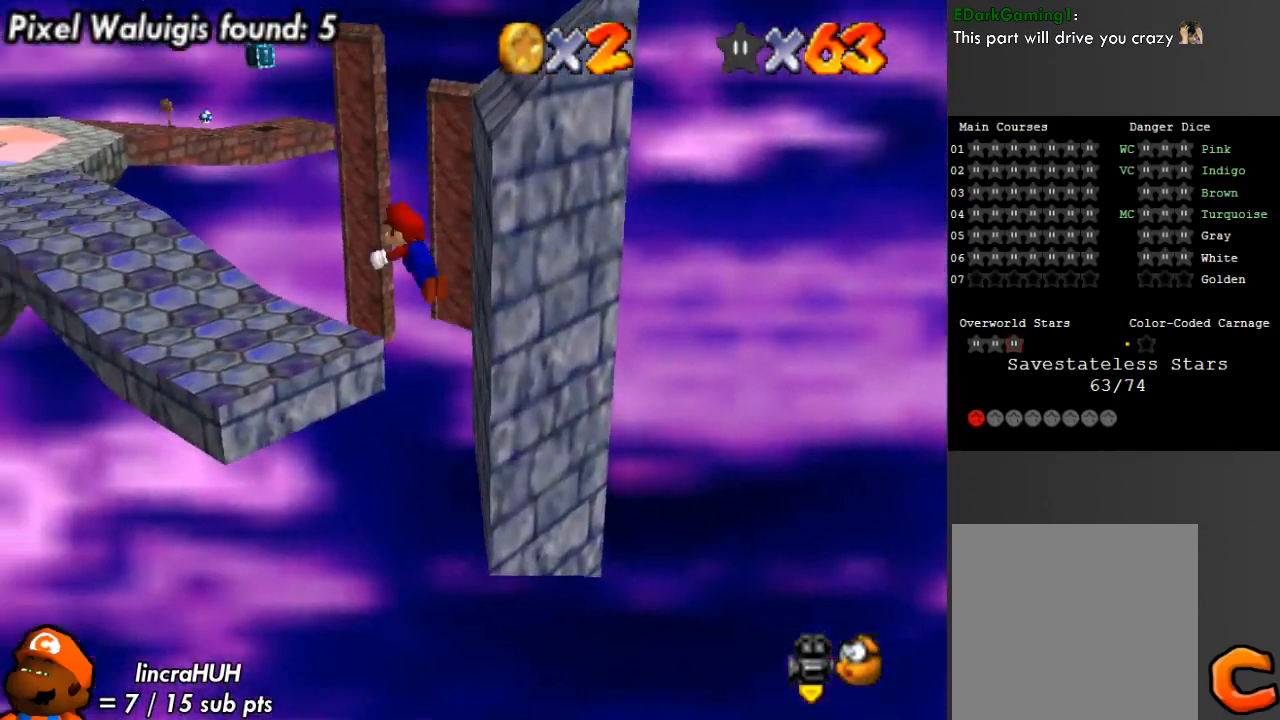
{"buttons": [], "left_stick": "up-left", "right_stick": "center", "events": [[33, "left_stick", "up-left"], [267, "A", "up"], [267, "B", "up"]]}
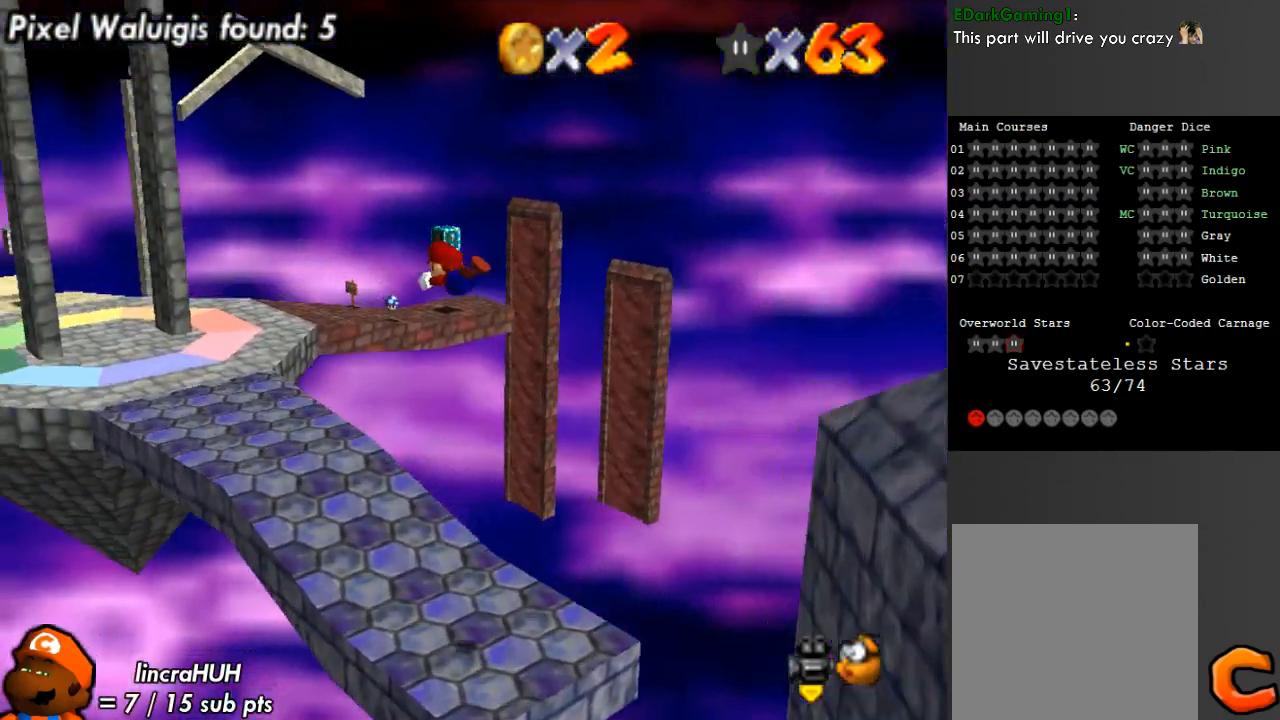
{"buttons": [], "left_stick": "up-left", "right_stick": "center", "events": []}
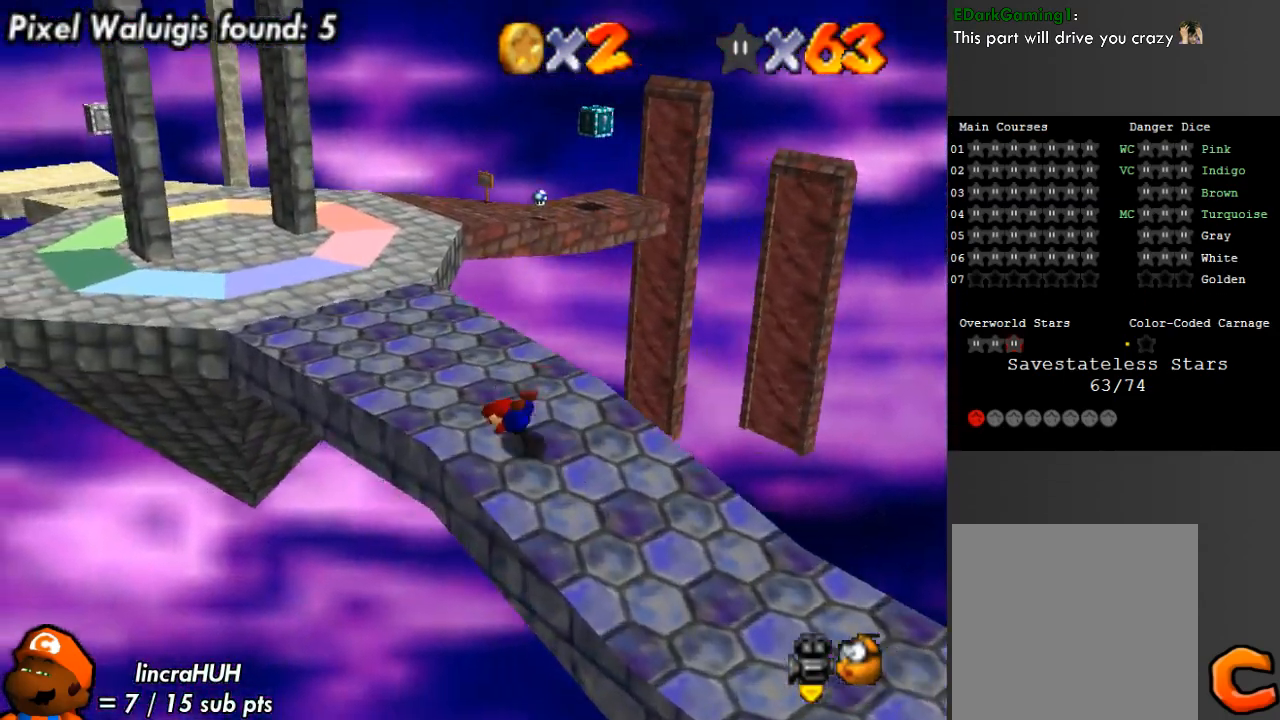
{"buttons": [], "left_stick": "up-left", "right_stick": "center", "events": [[67, "A", "down"], [100, "B", "down"], [267, "B", "up"], [300, "A", "up"]]}